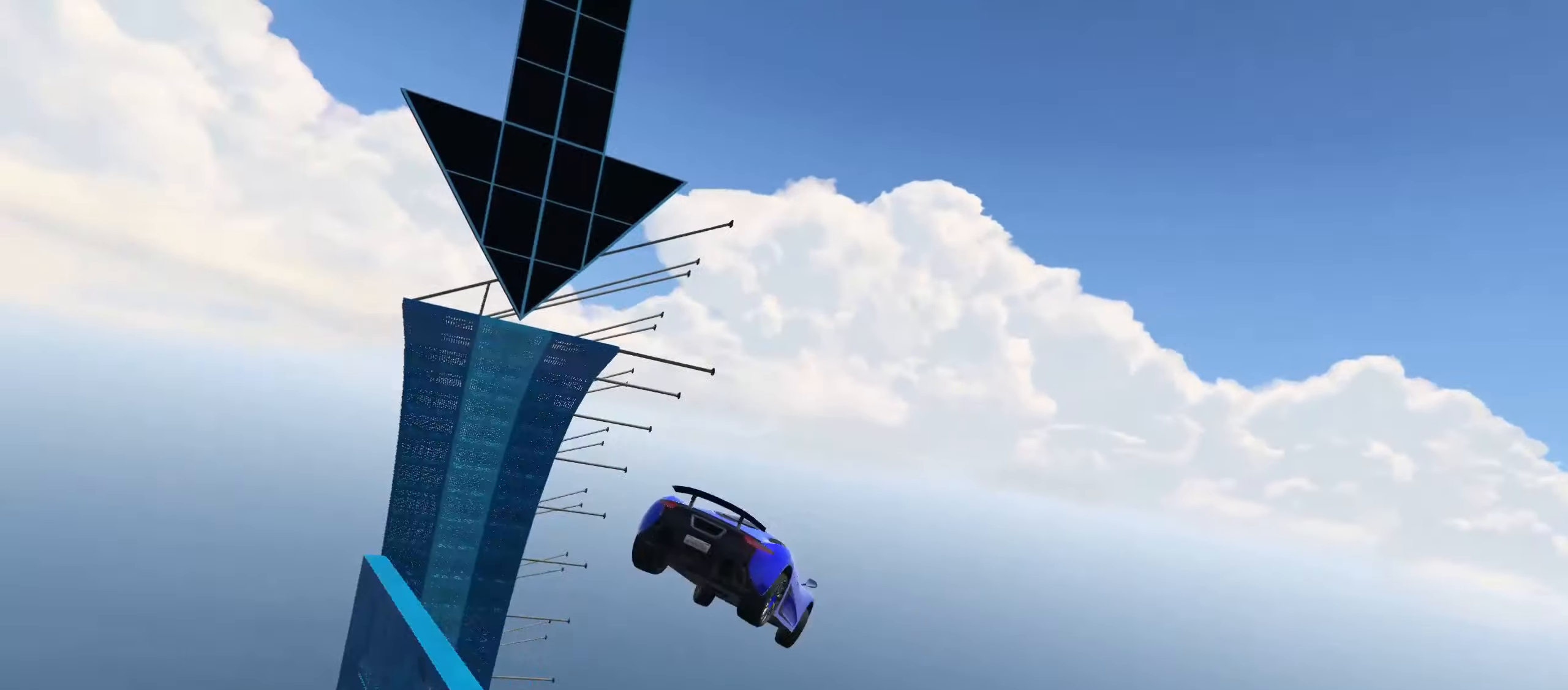
Gameplay with a controller (Xbox layout); each line is a JSON object with the inputs held at the frame after it. "events" lists button and stick changes between this image and that frame as [ms after this image, input, new state], when the widget could be followed in between.
{"buttons": ["Y"], "left_stick": "center", "right_stick": "center", "events": []}
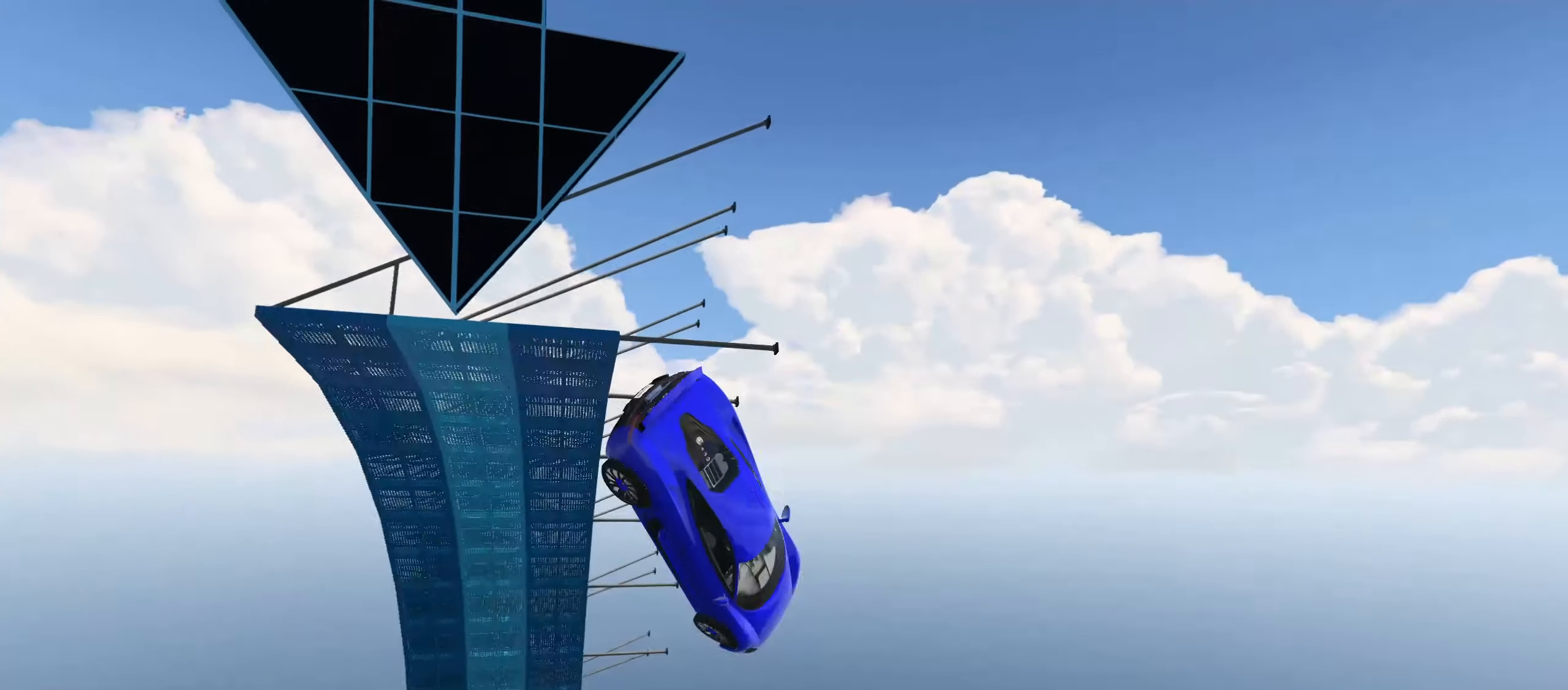
{"buttons": ["Y"], "left_stick": "center", "right_stick": "center", "events": []}
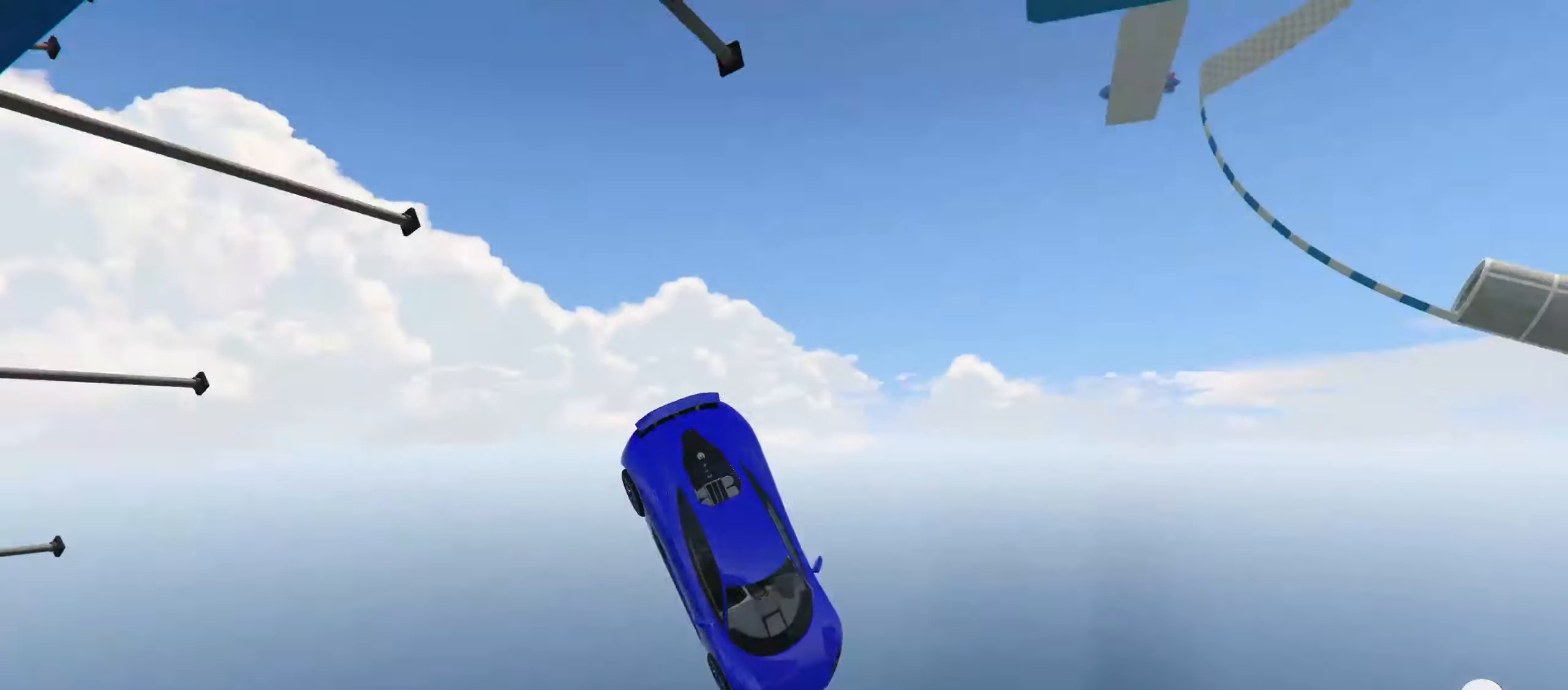
{"buttons": ["Y"], "left_stick": "center", "right_stick": "center", "events": []}
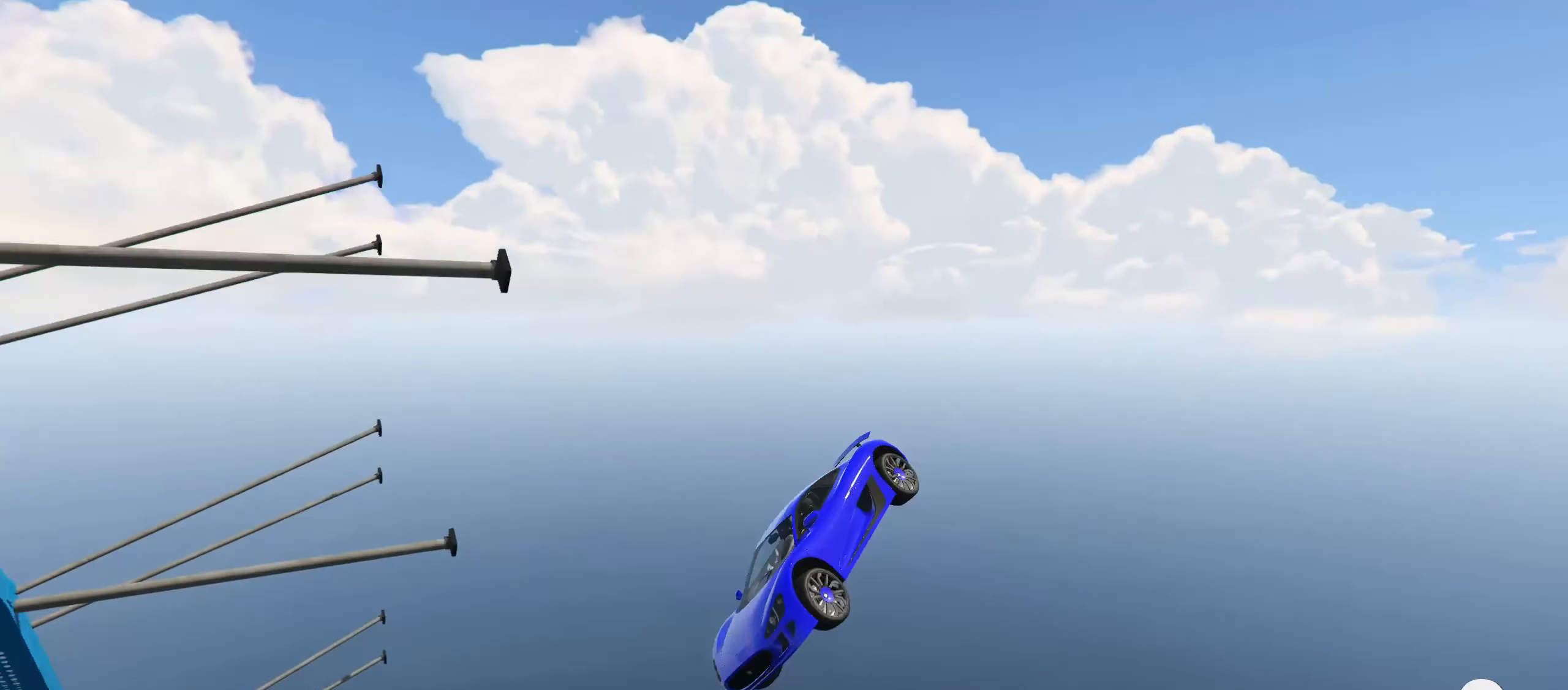
{"buttons": ["Y"], "left_stick": "center", "right_stick": "center", "events": []}
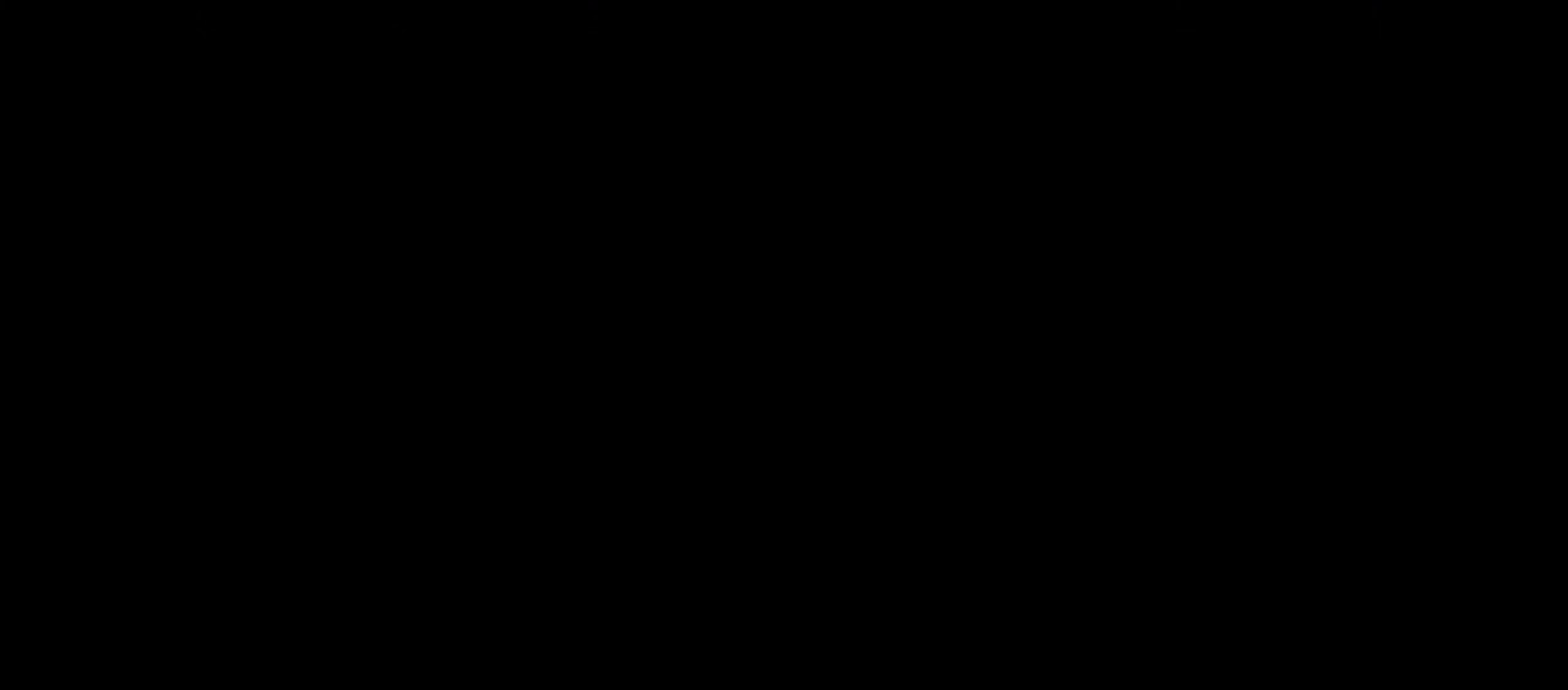
{"buttons": ["R2"], "left_stick": "center", "right_stick": "center", "events": [[317, "Y", "up"], [467, "R2", "down"]]}
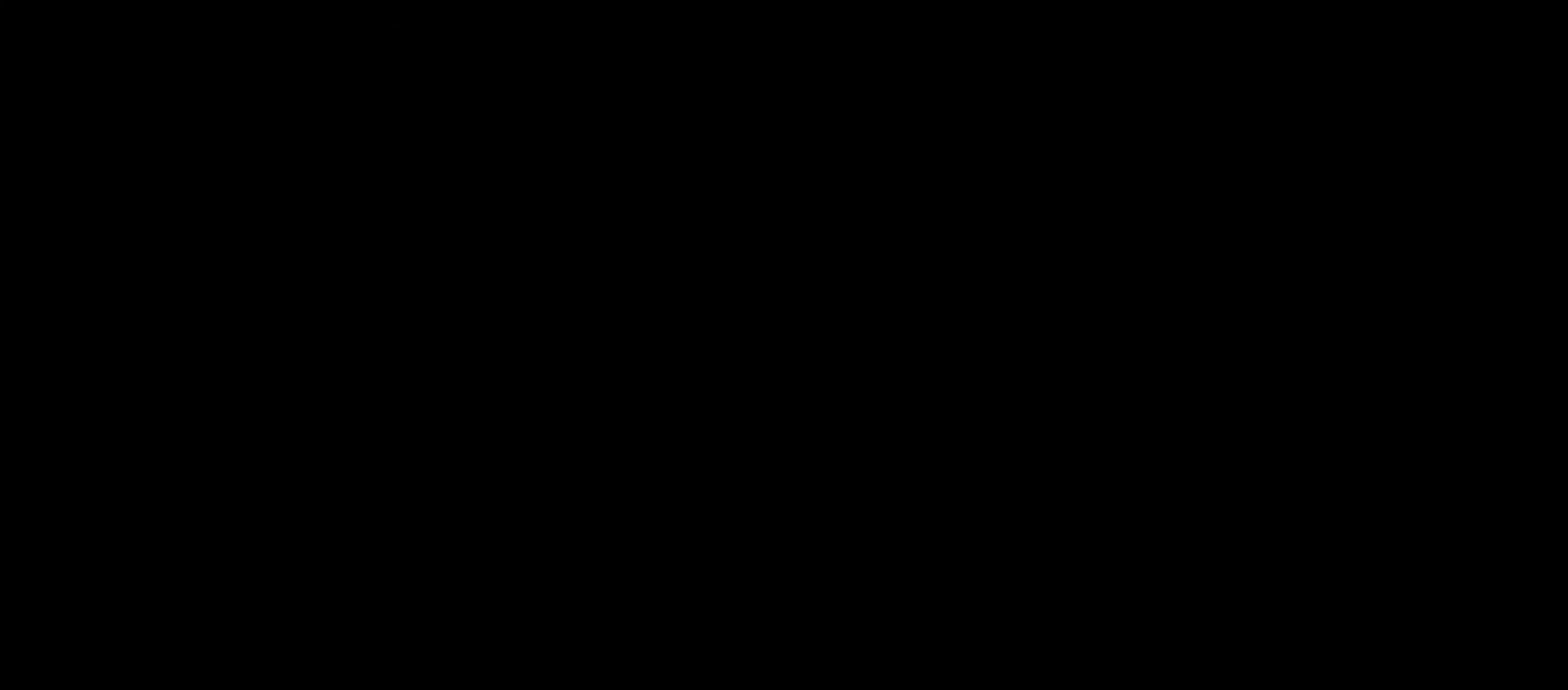
{"buttons": ["R2"], "left_stick": "center", "right_stick": "center", "events": []}
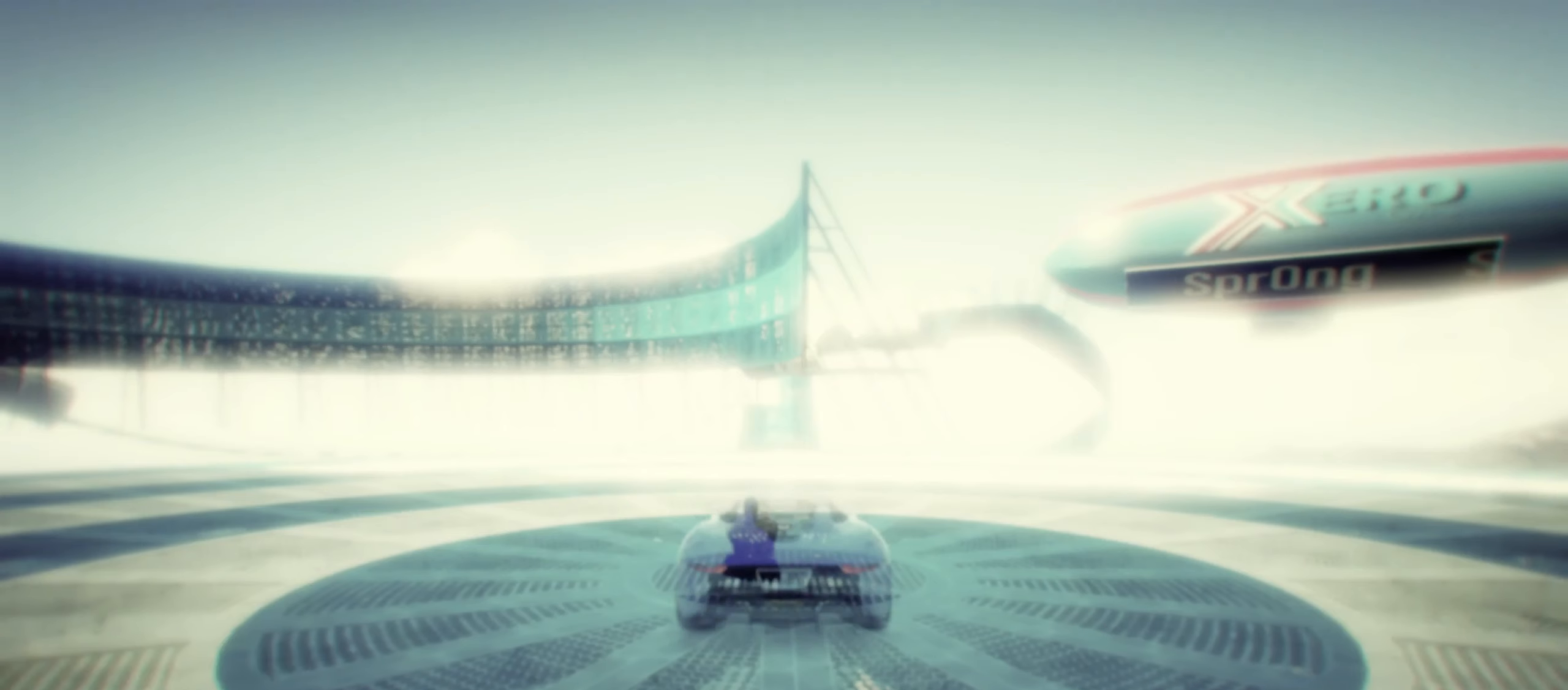
{"buttons": ["R2"], "left_stick": "center", "right_stick": "center", "events": []}
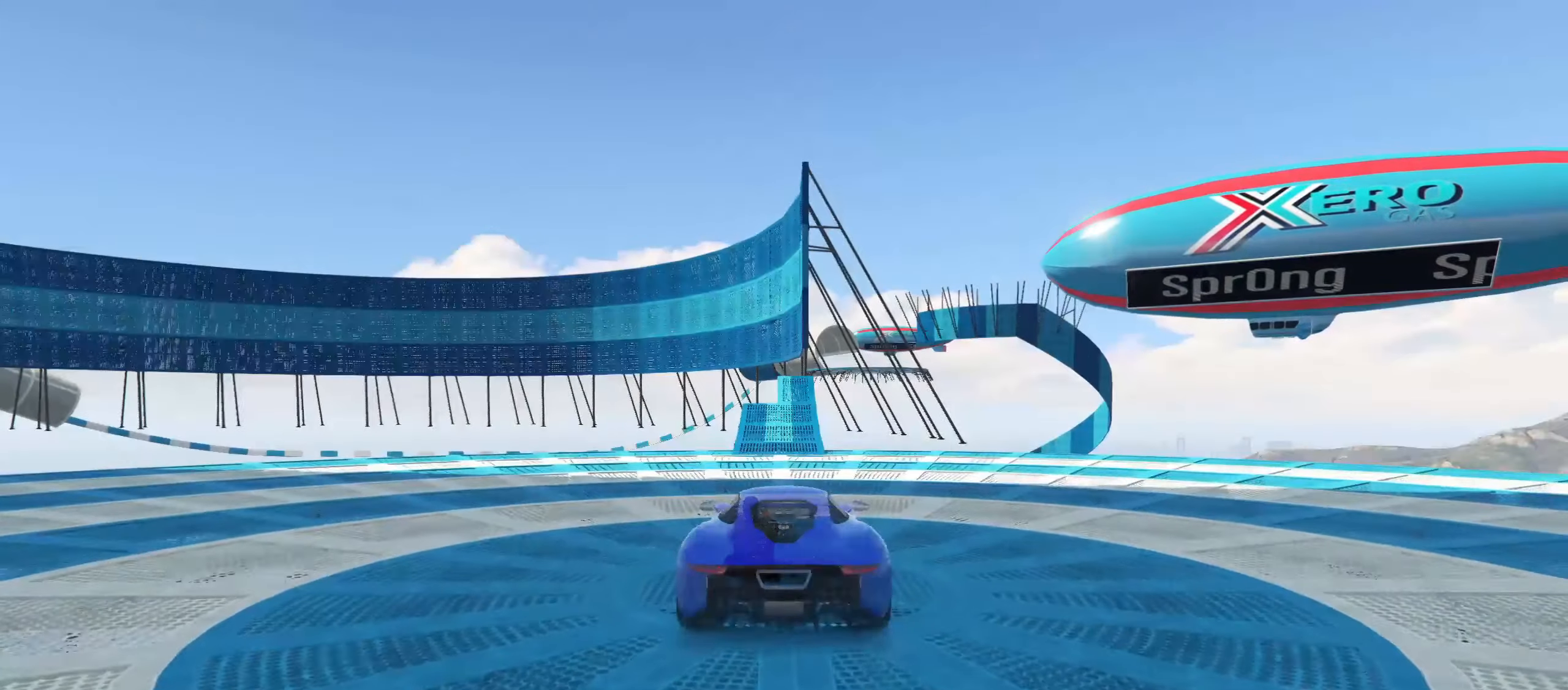
{"buttons": ["R2"], "left_stick": "center", "right_stick": "center", "events": []}
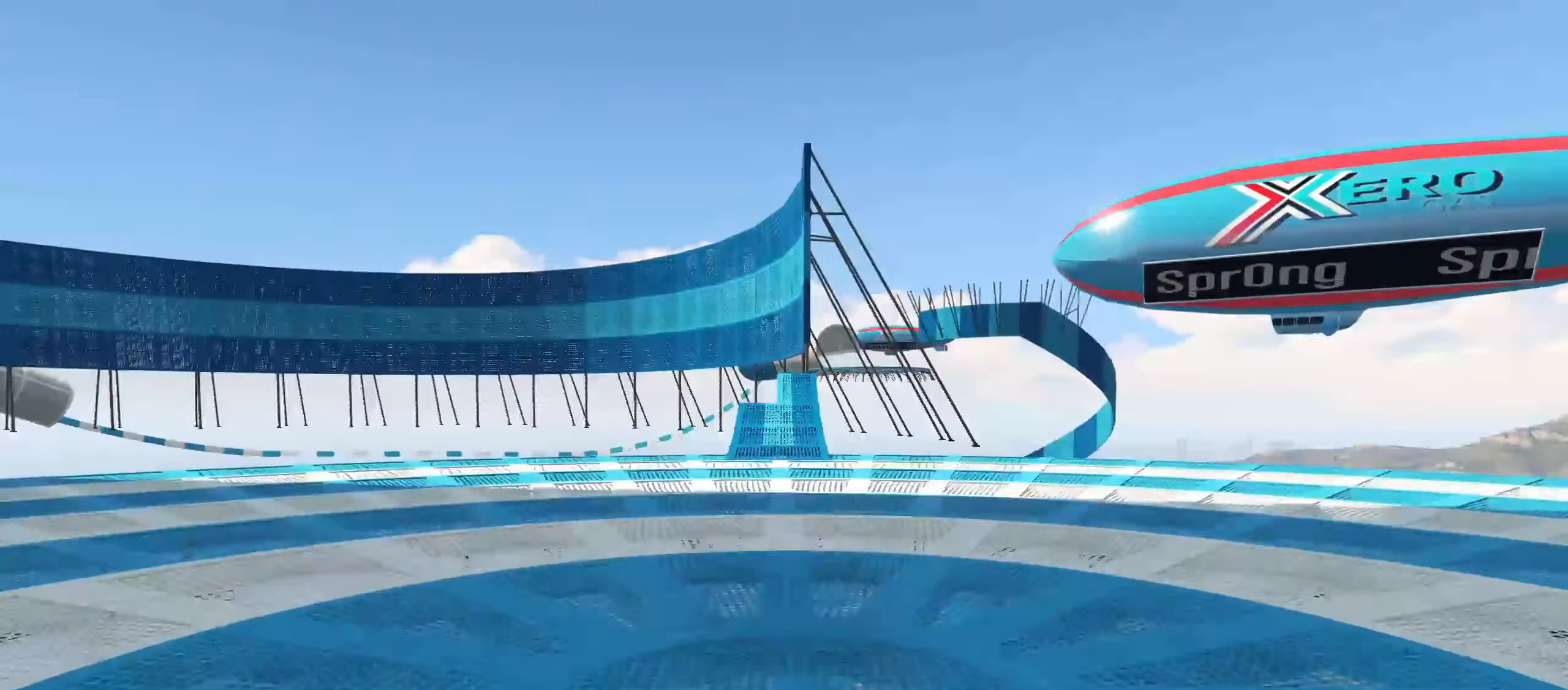
{"buttons": ["R2"], "left_stick": "center", "right_stick": "center", "events": []}
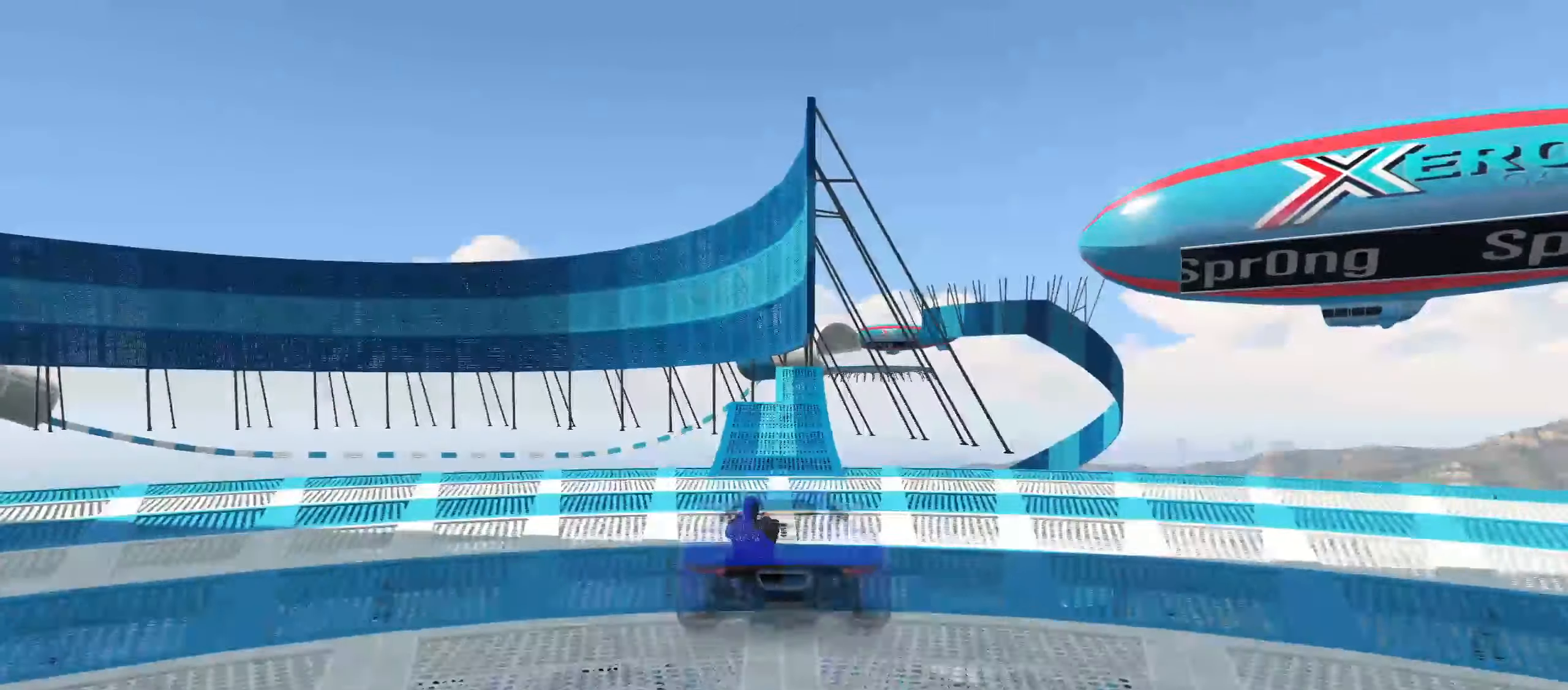
{"buttons": ["R2"], "left_stick": "center", "right_stick": "center", "events": []}
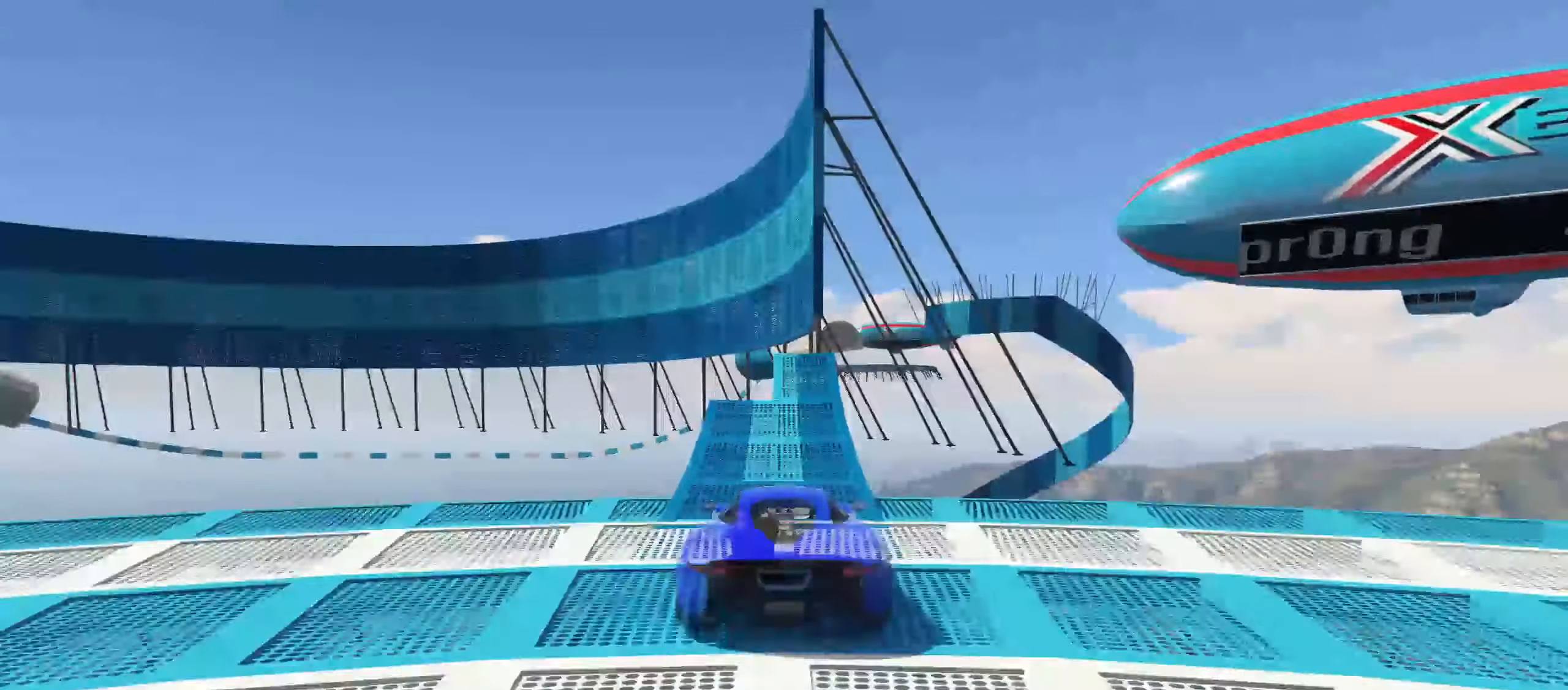
{"buttons": ["R2"], "left_stick": "center", "right_stick": "center", "events": []}
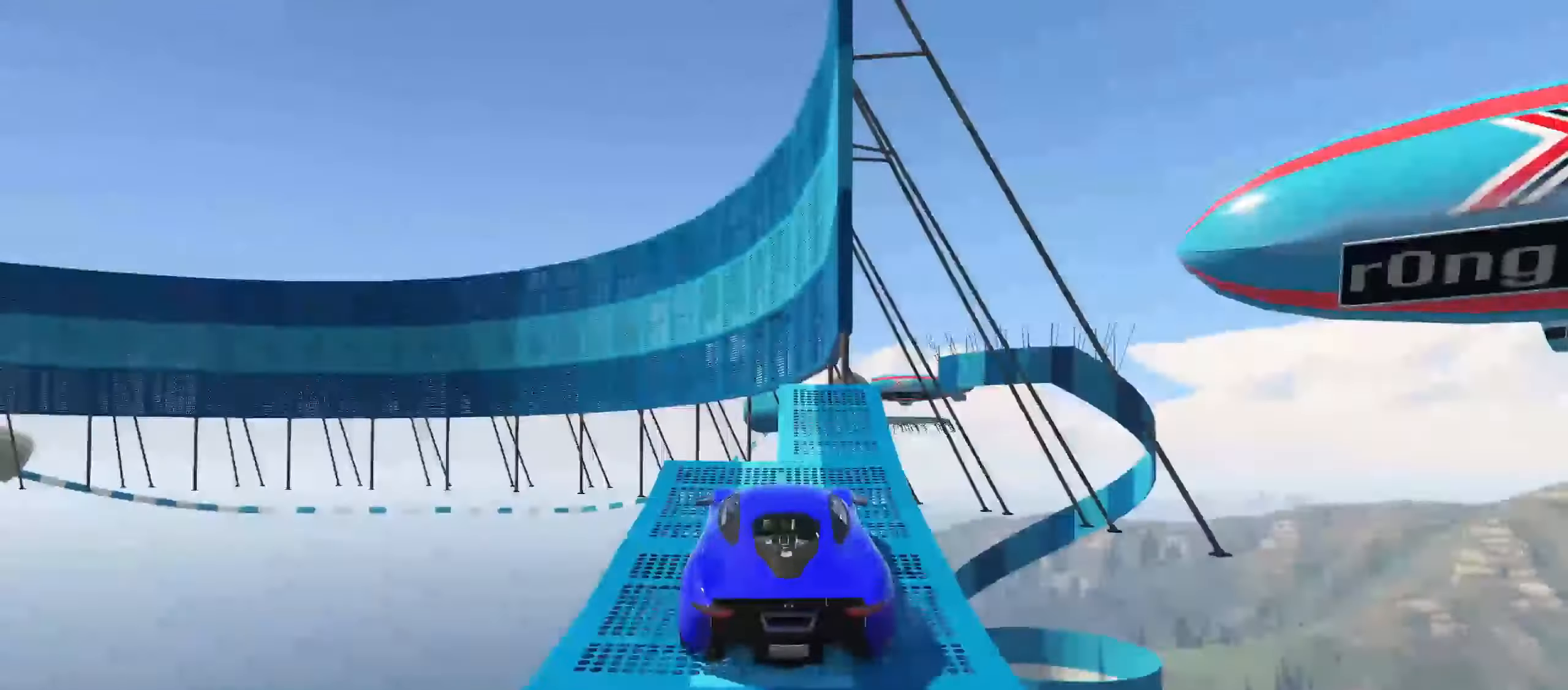
{"buttons": ["R2"], "left_stick": "right", "right_stick": "center", "events": [[367, "left_stick", "right"]]}
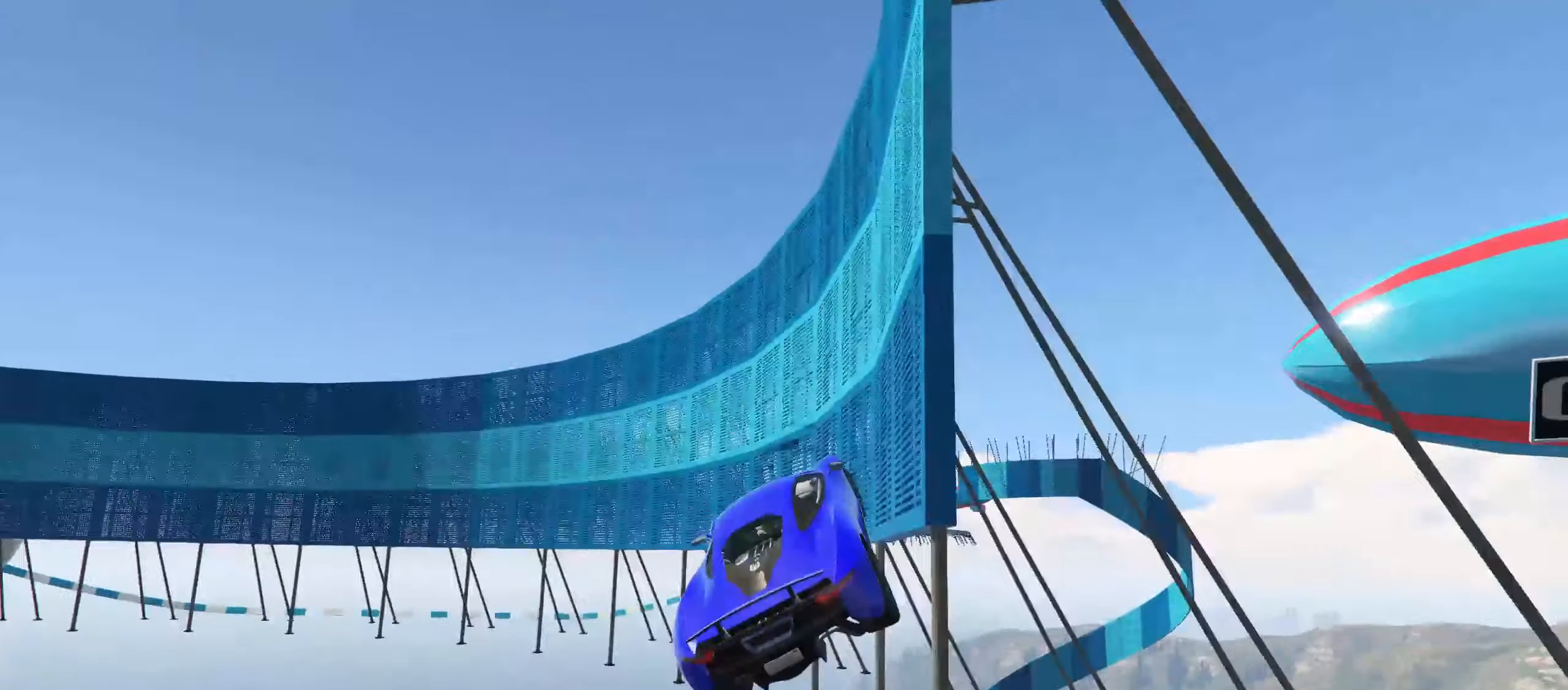
{"buttons": ["R2"], "left_stick": "down-right", "right_stick": "center", "events": [[167, "left_stick", "down-right"]]}
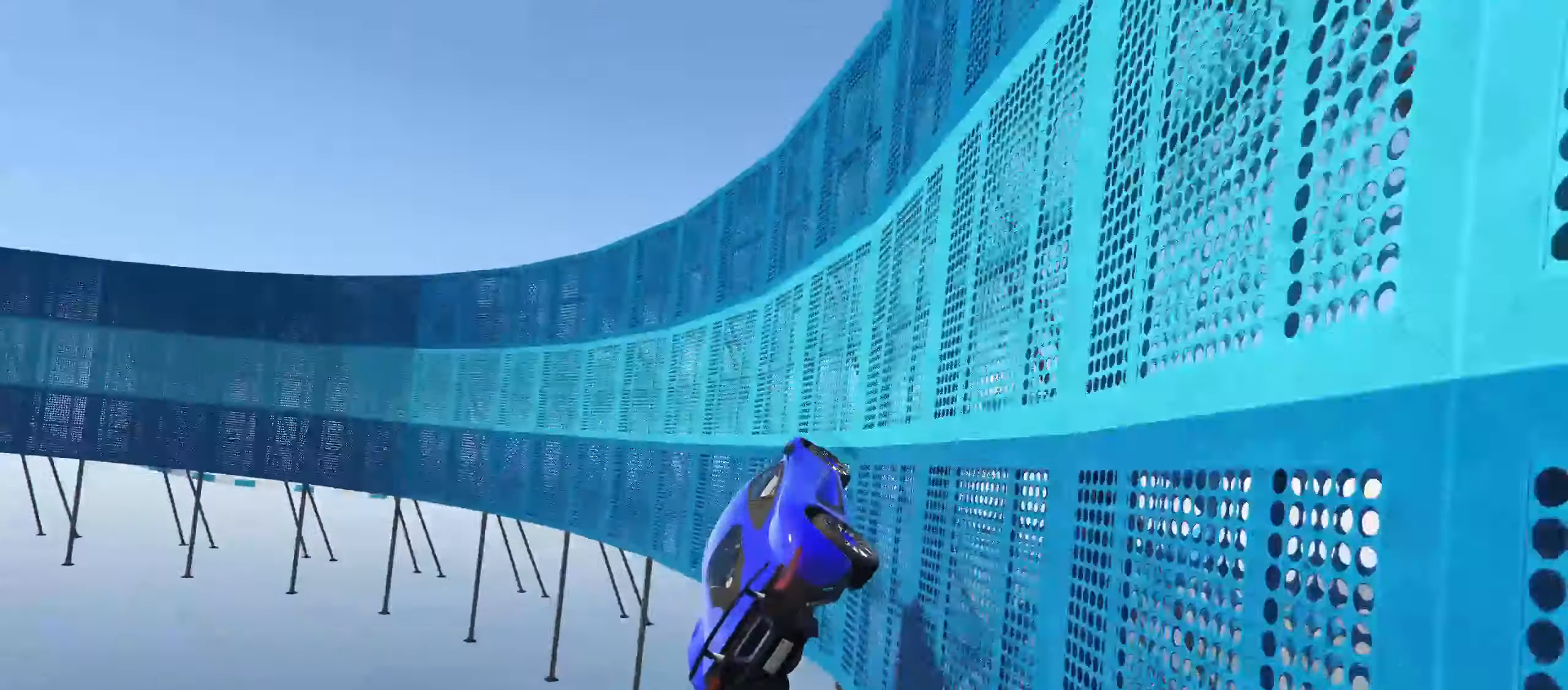
{"buttons": ["R2"], "left_stick": "center", "right_stick": "center", "events": [[150, "left_stick", "center"]]}
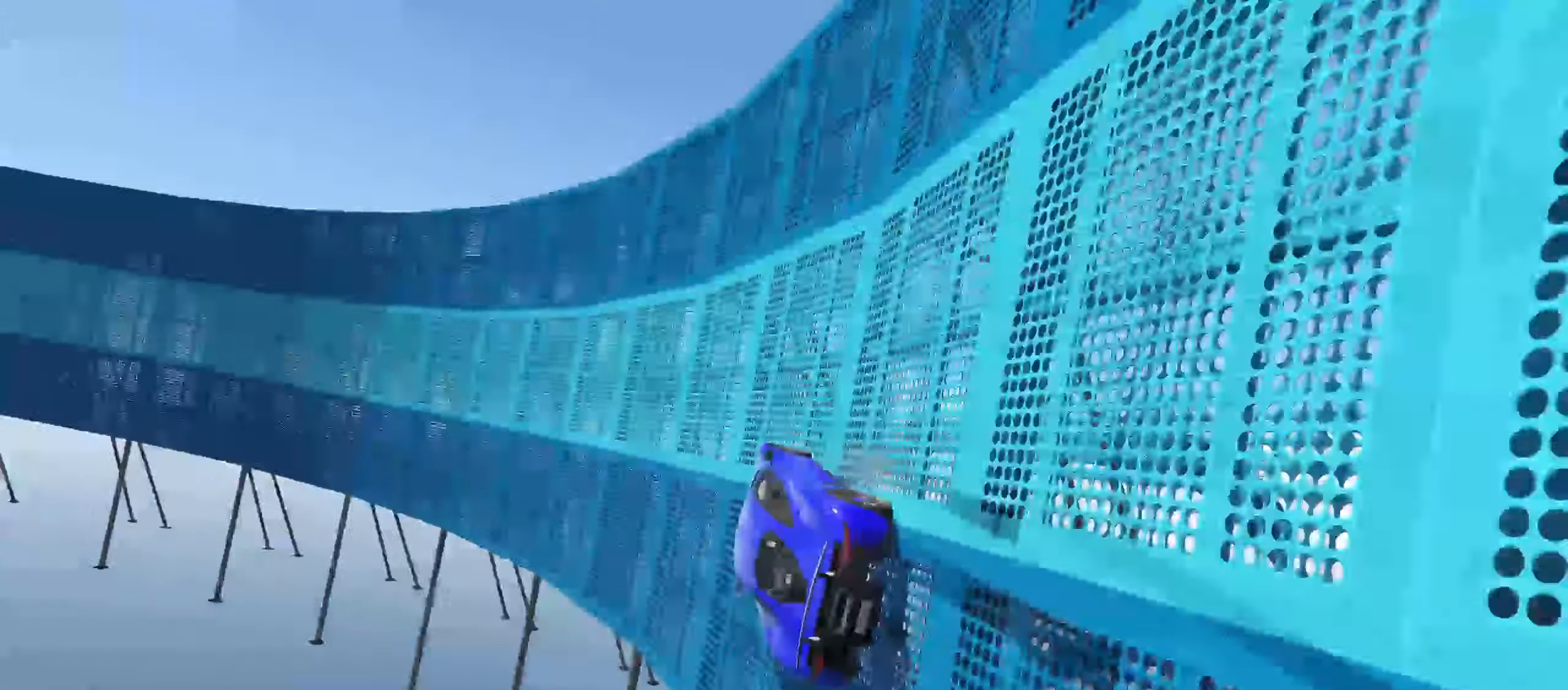
{"buttons": ["R2"], "left_stick": "center", "right_stick": "center", "events": [[50, "right_stick", "up-left"], [100, "left_stick", "up-right"], [216, "left_stick", "center"], [250, "right_stick", "center"]]}
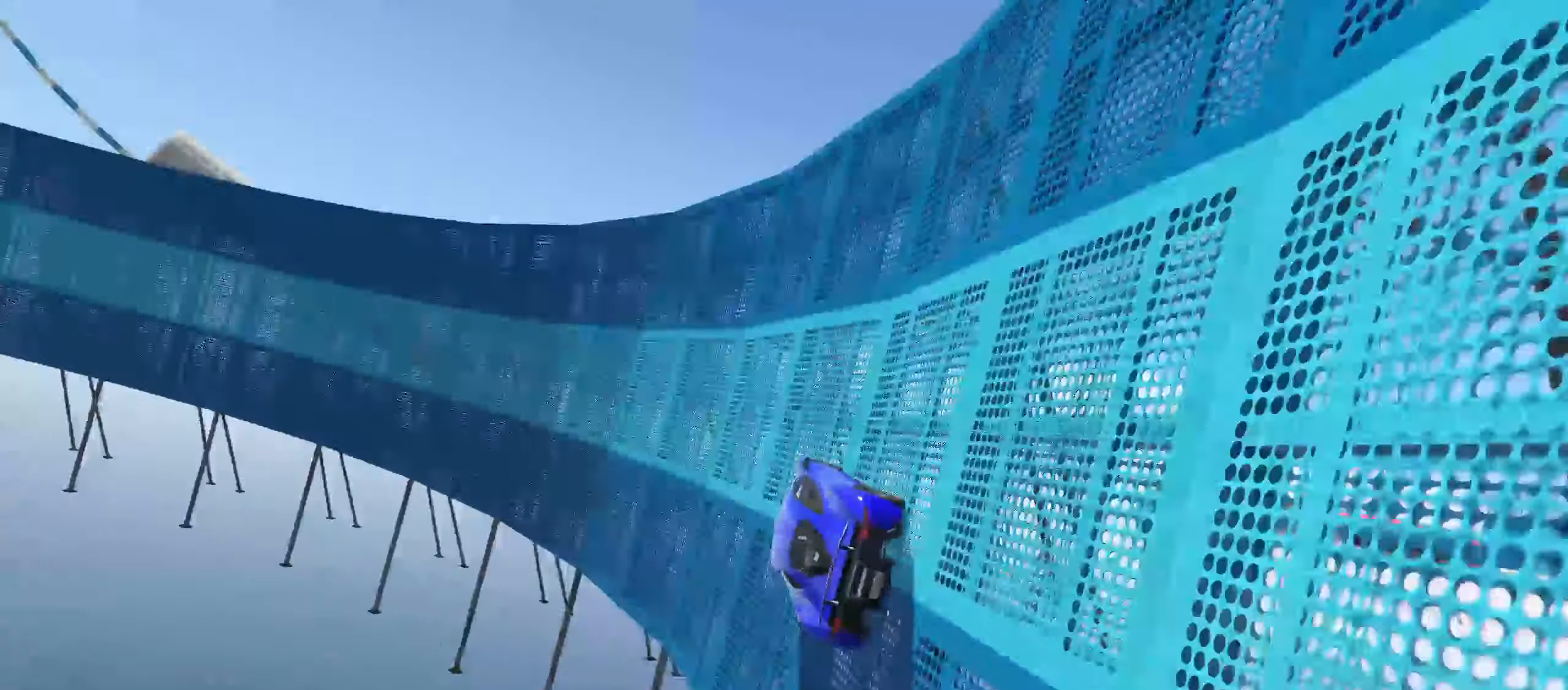
{"buttons": ["R2"], "left_stick": "center", "right_stick": "center", "events": [[50, "right_stick", "up-left"], [100, "left_stick", "up-right"], [266, "left_stick", "center"], [300, "right_stick", "center"]]}
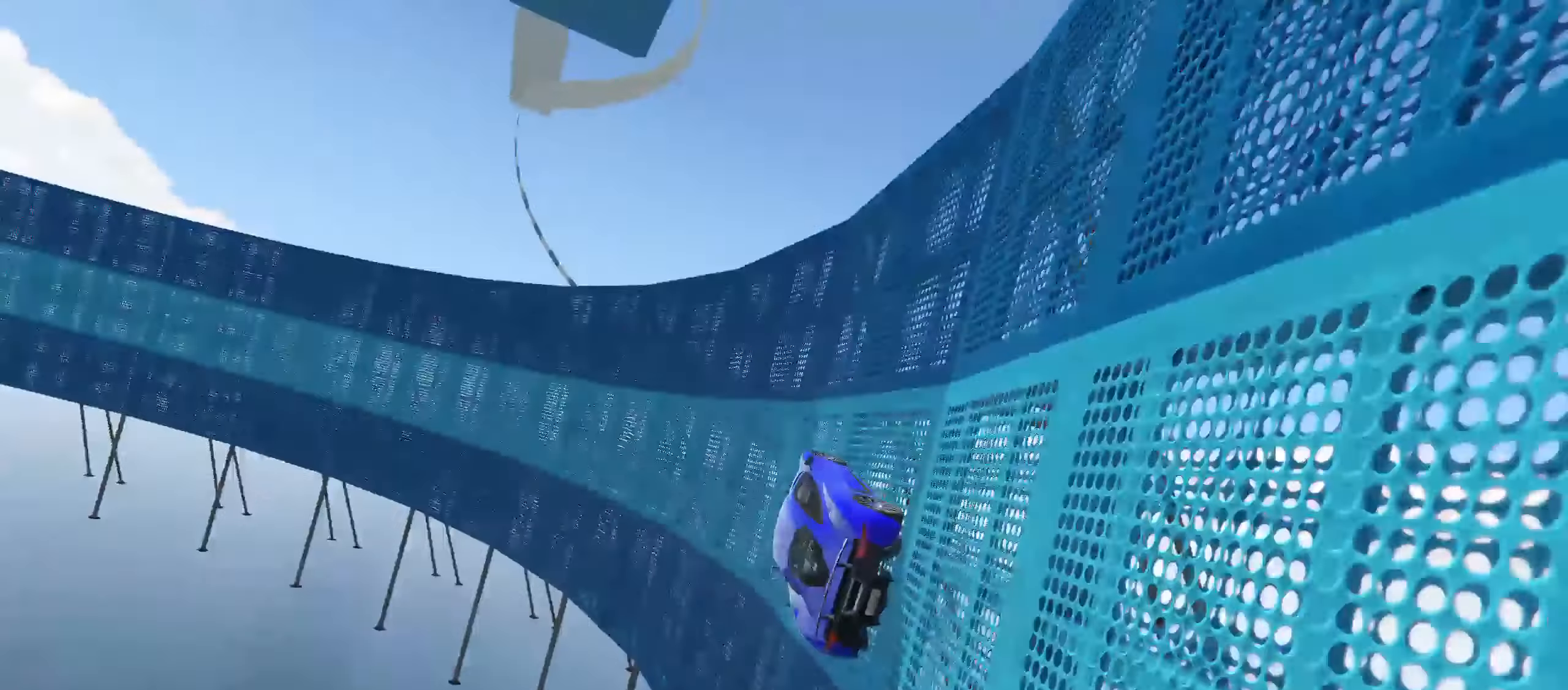
{"buttons": ["R2"], "left_stick": "center", "right_stick": "up", "events": [[316, "right_stick", "up"]]}
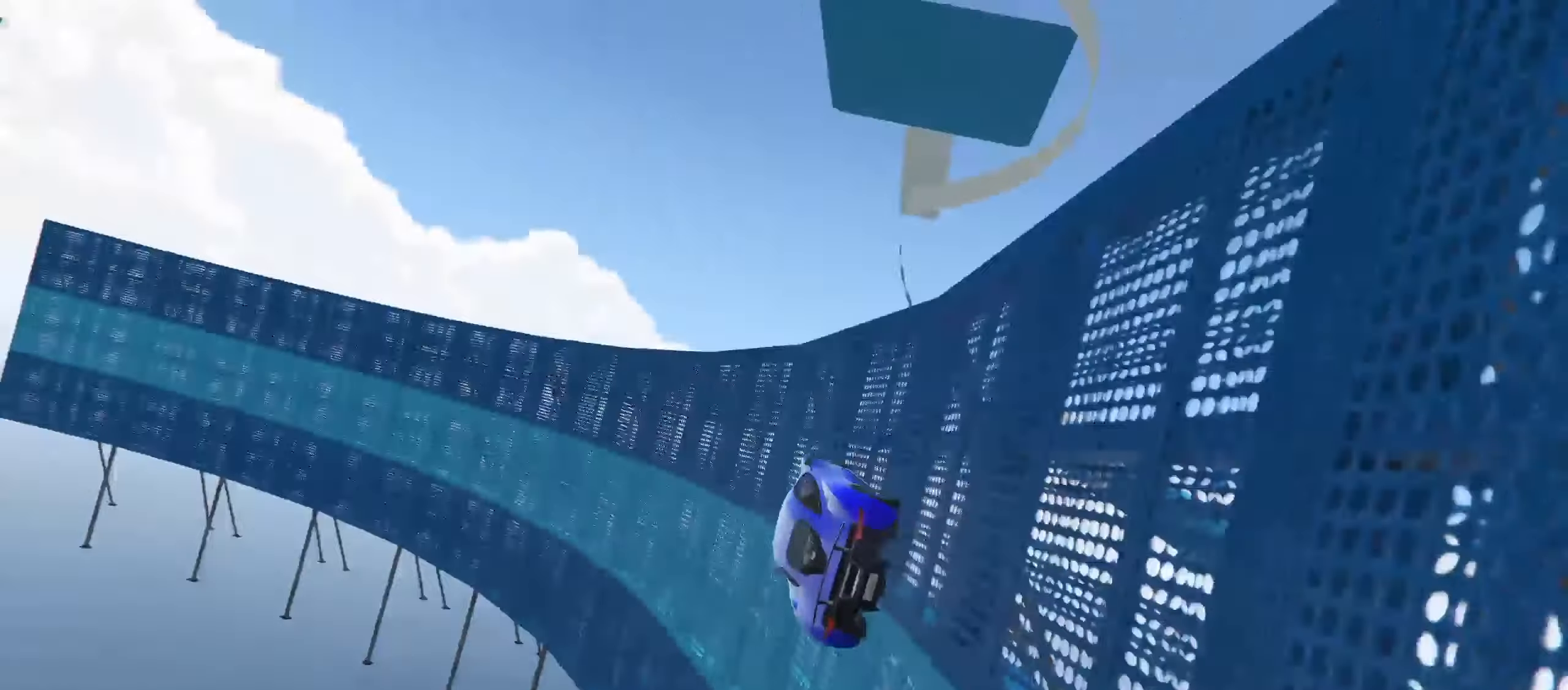
{"buttons": ["R2"], "left_stick": "center", "right_stick": "center", "events": [[66, "right_stick", "center"], [350, "left_stick", "up-right"], [466, "left_stick", "center"]]}
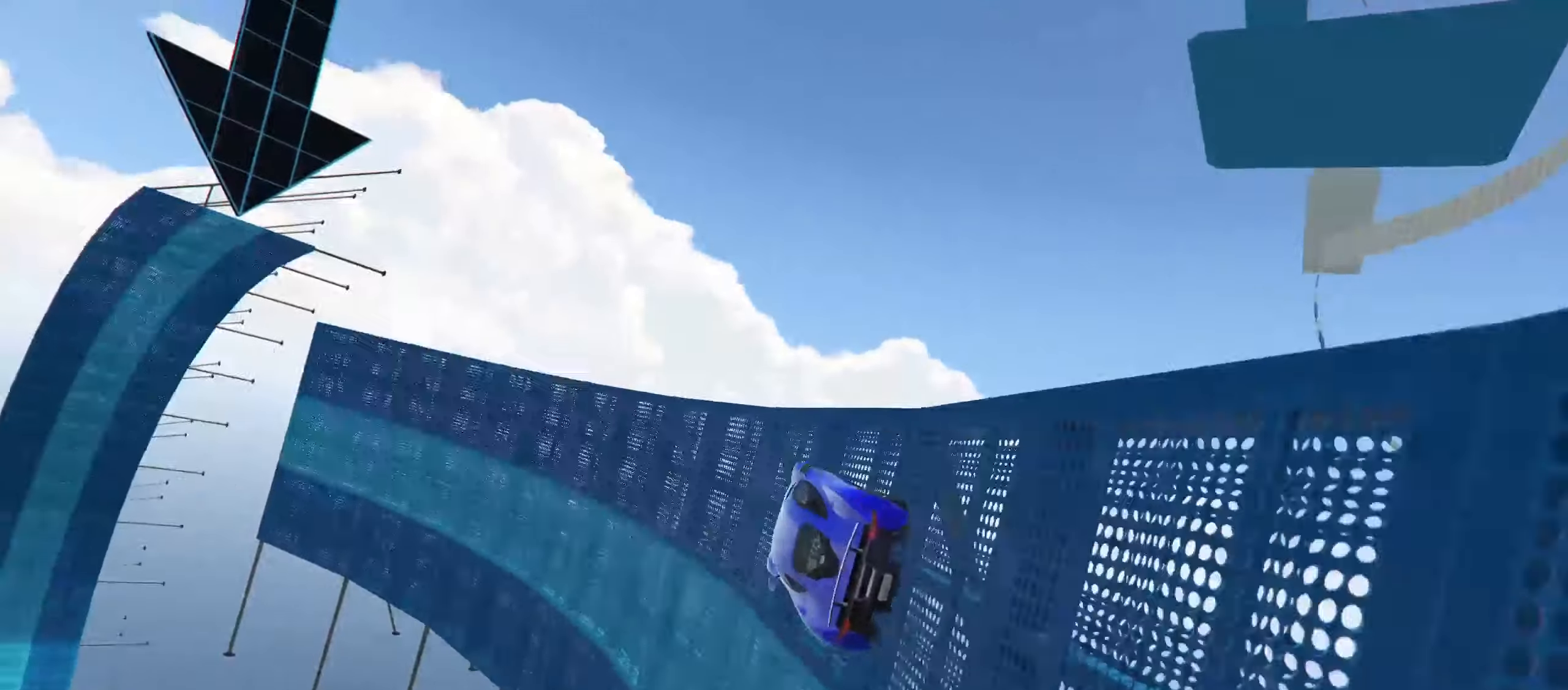
{"buttons": [], "left_stick": "center", "right_stick": "center", "events": [[266, "R2", "up"]]}
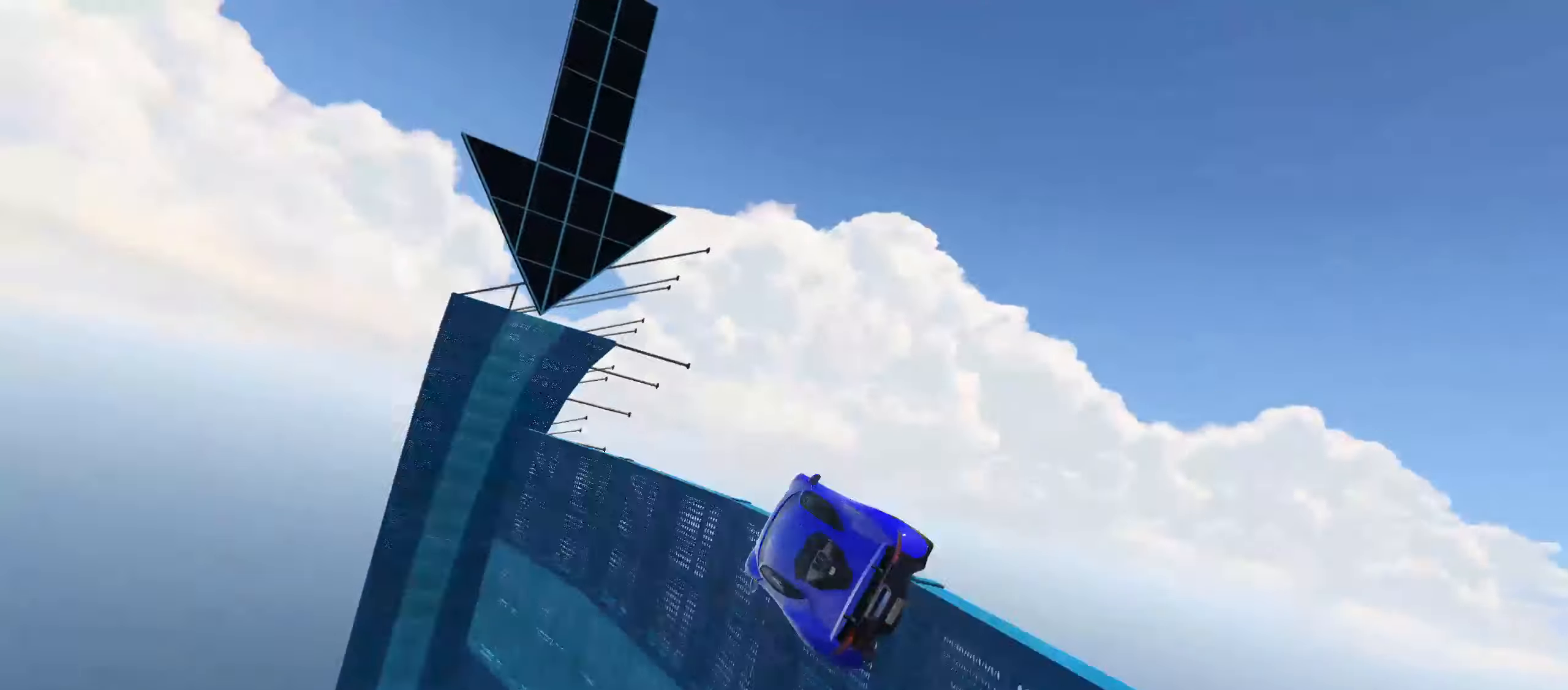
{"buttons": [], "left_stick": "center", "right_stick": "center", "events": [[216, "left_stick", "left"], [400, "left_stick", "center"]]}
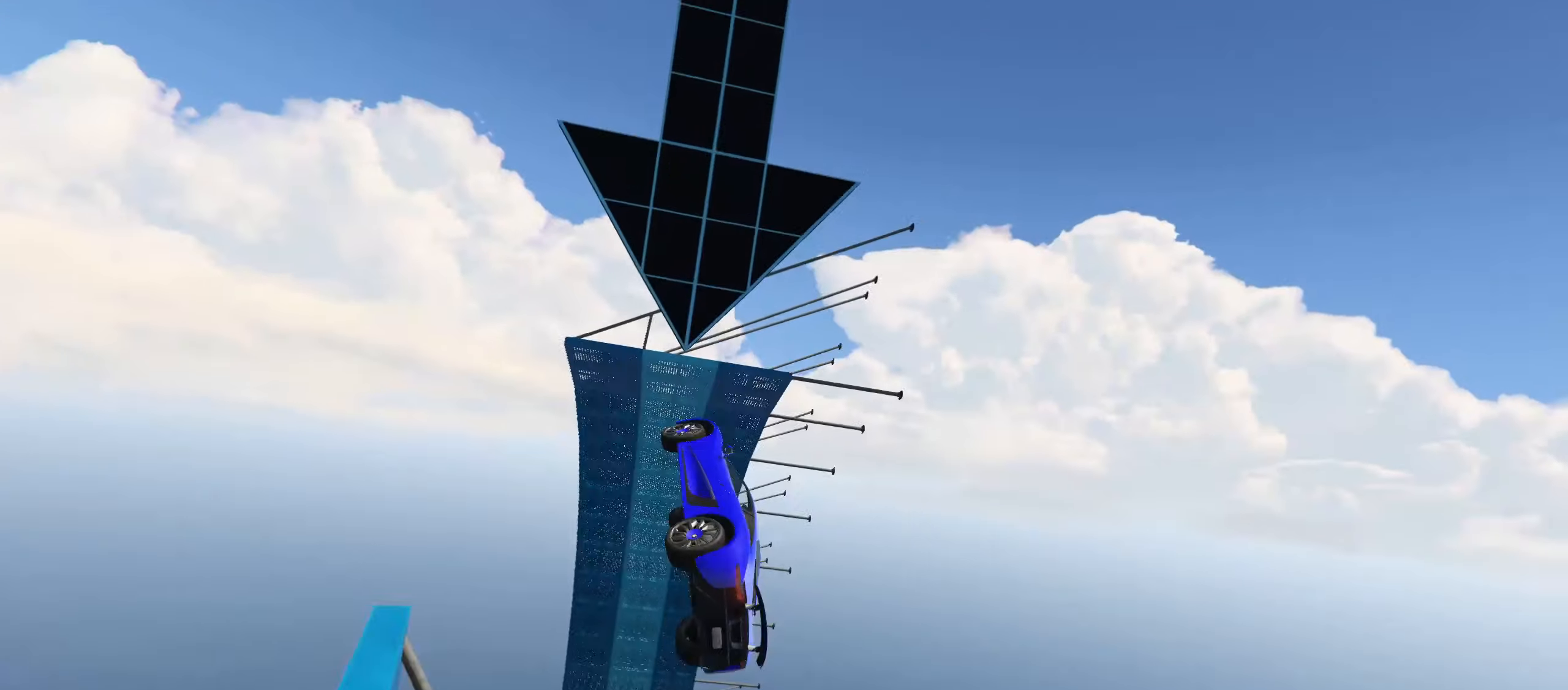
{"buttons": ["R2"], "left_stick": "down-left", "right_stick": "center", "events": [[100, "left_stick", "left"], [416, "R2", "down"], [466, "left_stick", "down-left"]]}
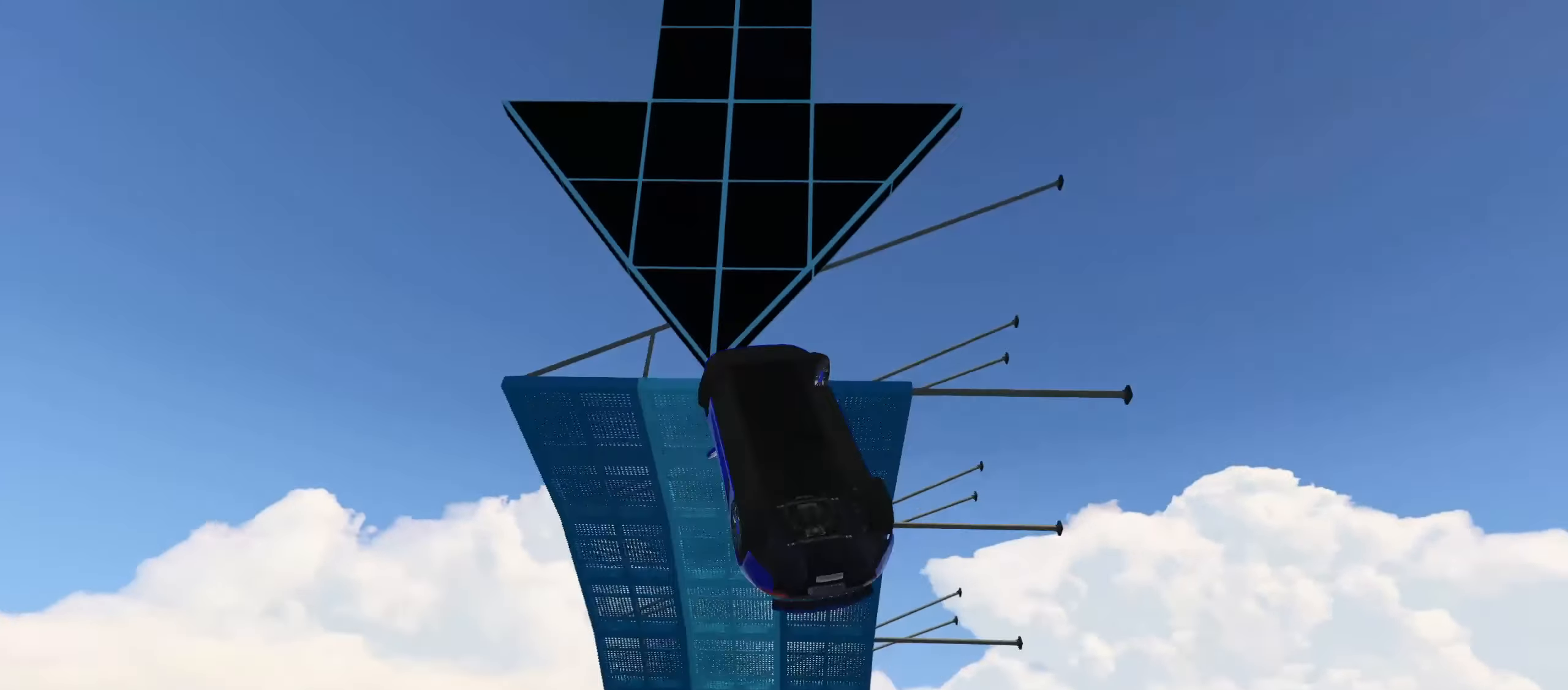
{"buttons": ["Y", "R2"], "left_stick": "center", "right_stick": "center", "events": [[266, "Y", "down"], [450, "left_stick", "center"]]}
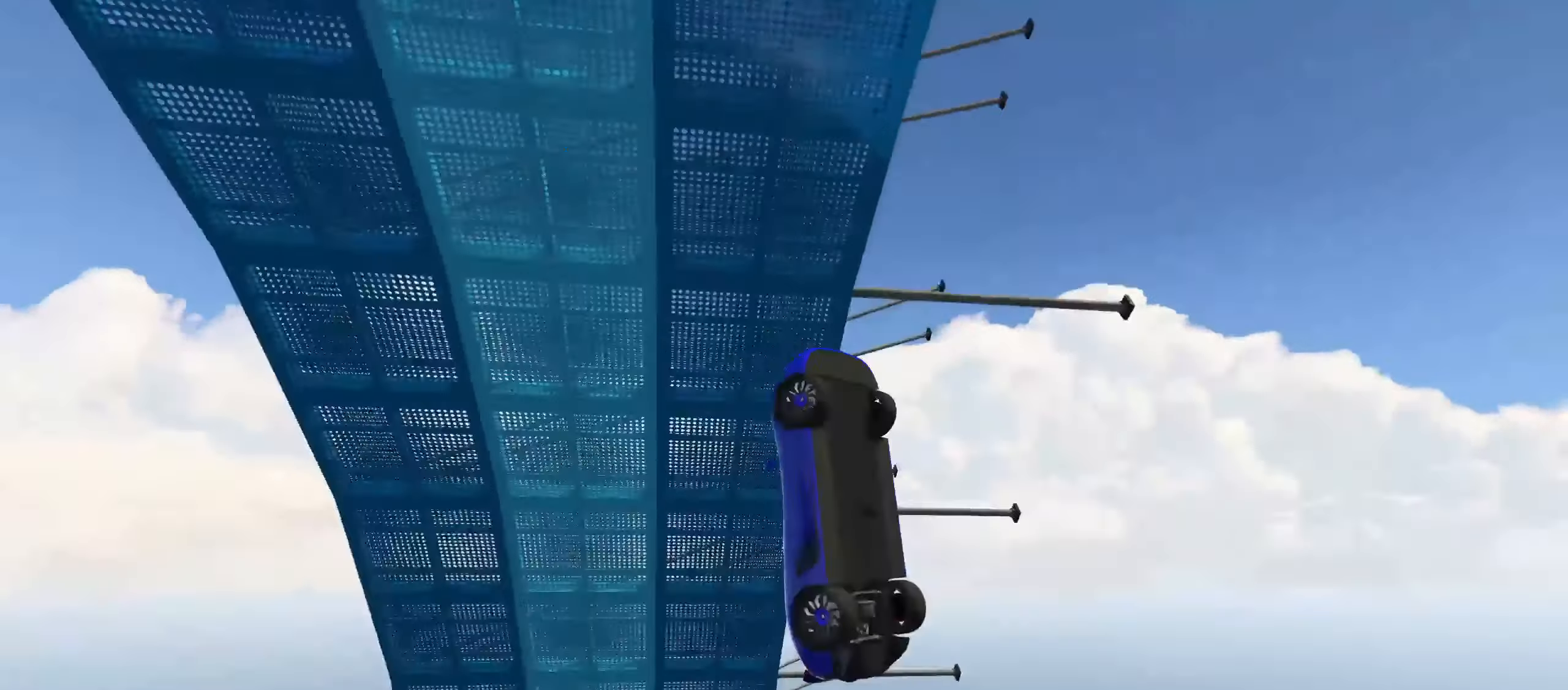
{"buttons": ["Y", "R2"], "left_stick": "center", "right_stick": "center", "events": []}
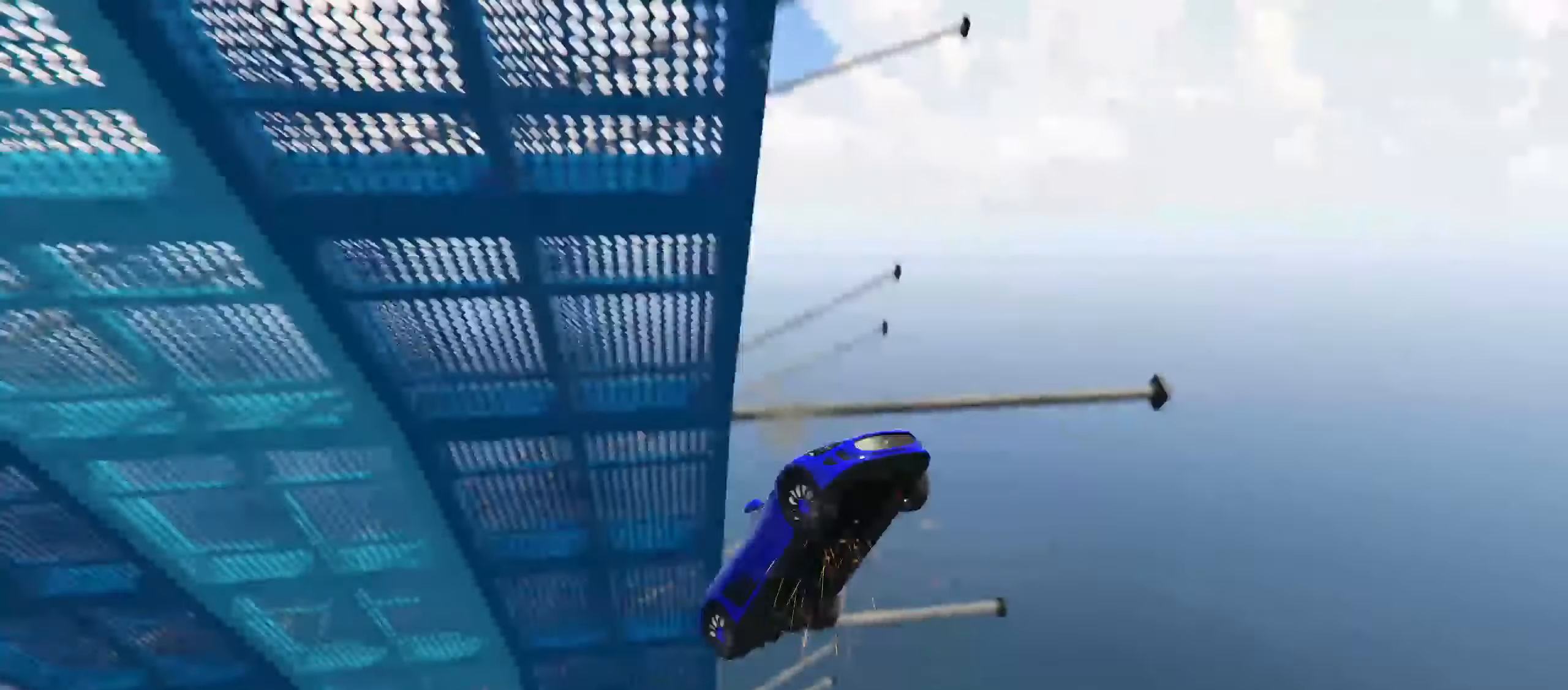
{"buttons": ["Y", "R2"], "left_stick": "center", "right_stick": "center", "events": []}
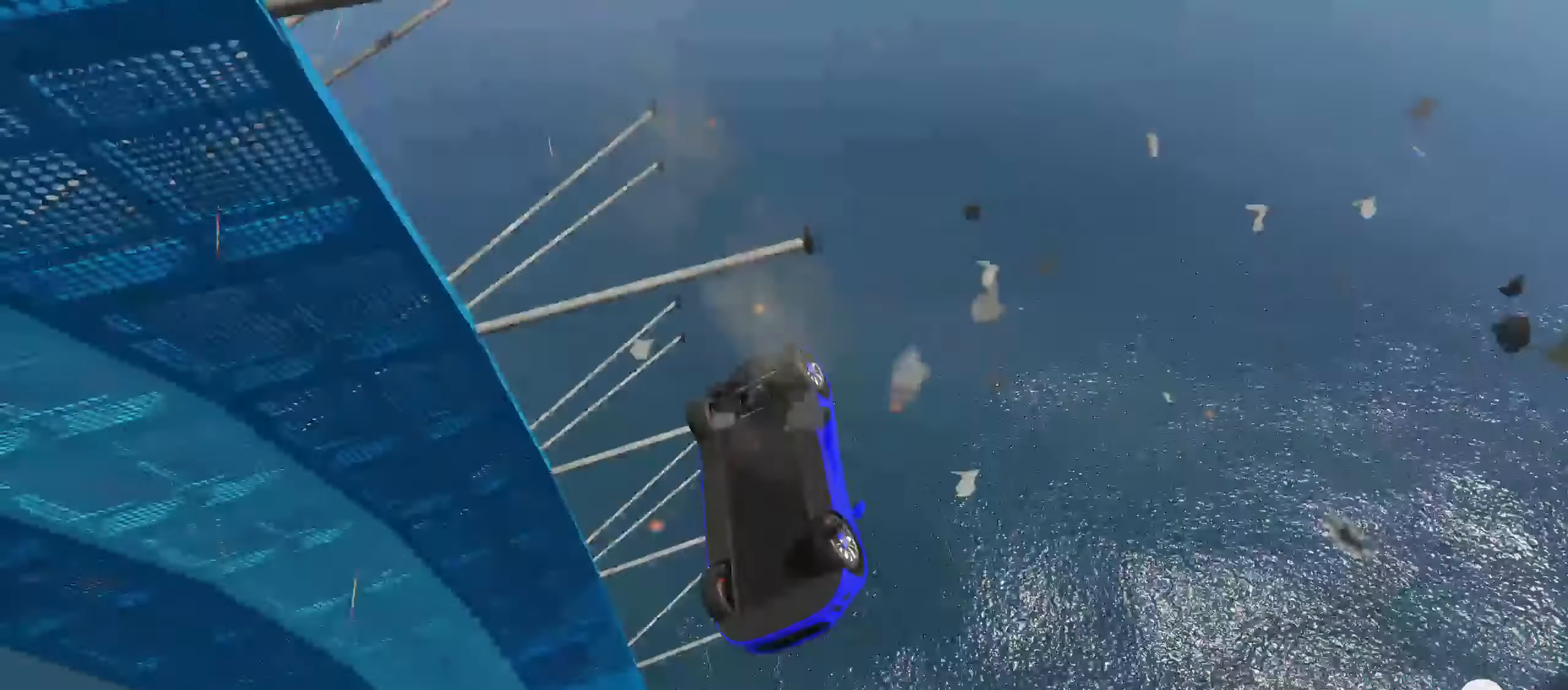
{"buttons": ["Y", "R2"], "left_stick": "center", "right_stick": "center", "events": []}